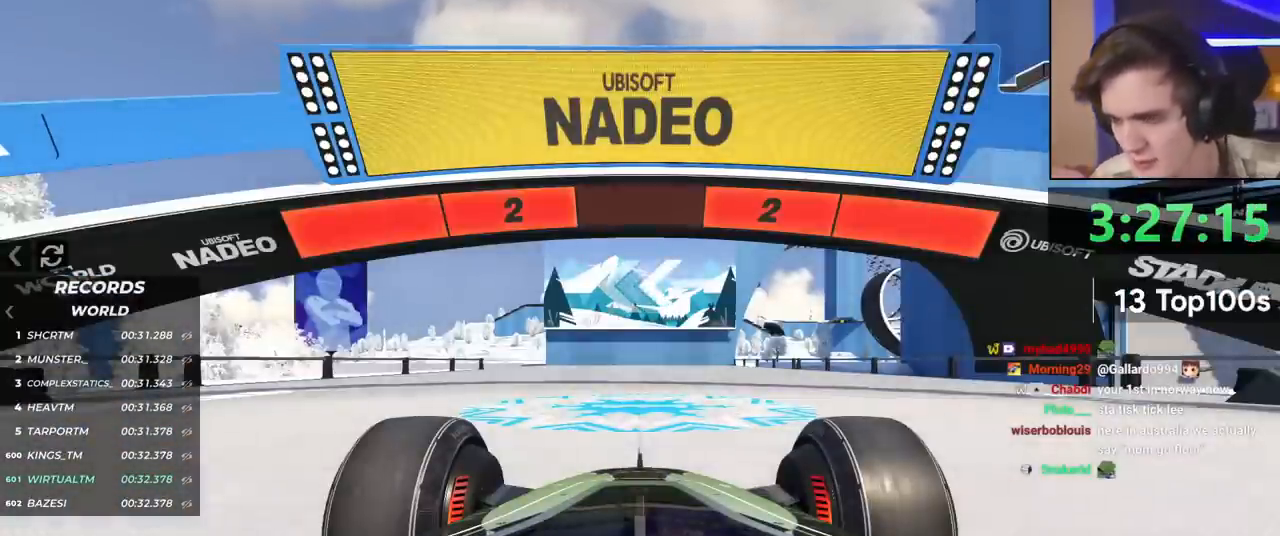
Gameplay with keyboard; each line is a JSON object with the keys held at the frame after it. "events" lists presses ("down") and releases ("up") of "brake", "down", "left", "right" and "up" between this image and that frame as [ms after this image, input, new state], when the widget could be followed in between. No other keys are recorded. Mouse input is not recorded. Key names are as the overlay labels them; some are game actions (e.g. jump) rather than physical keys.
{"keys": ["up"], "events": []}
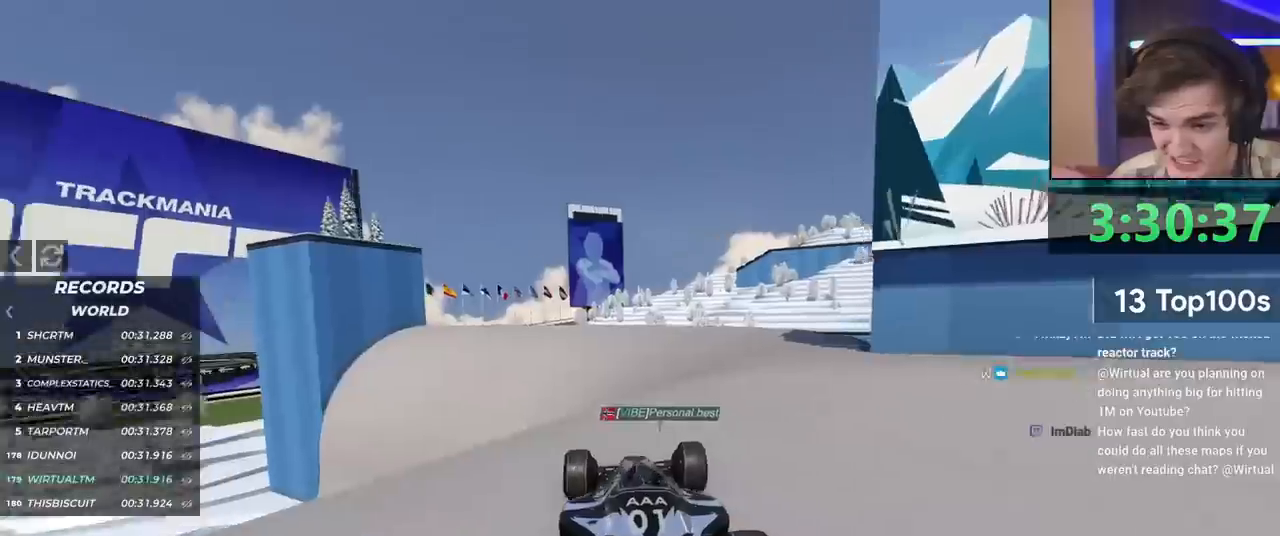
{"keys": ["up"], "events": [[451, "left", "down"], [501, "left", "up"]]}
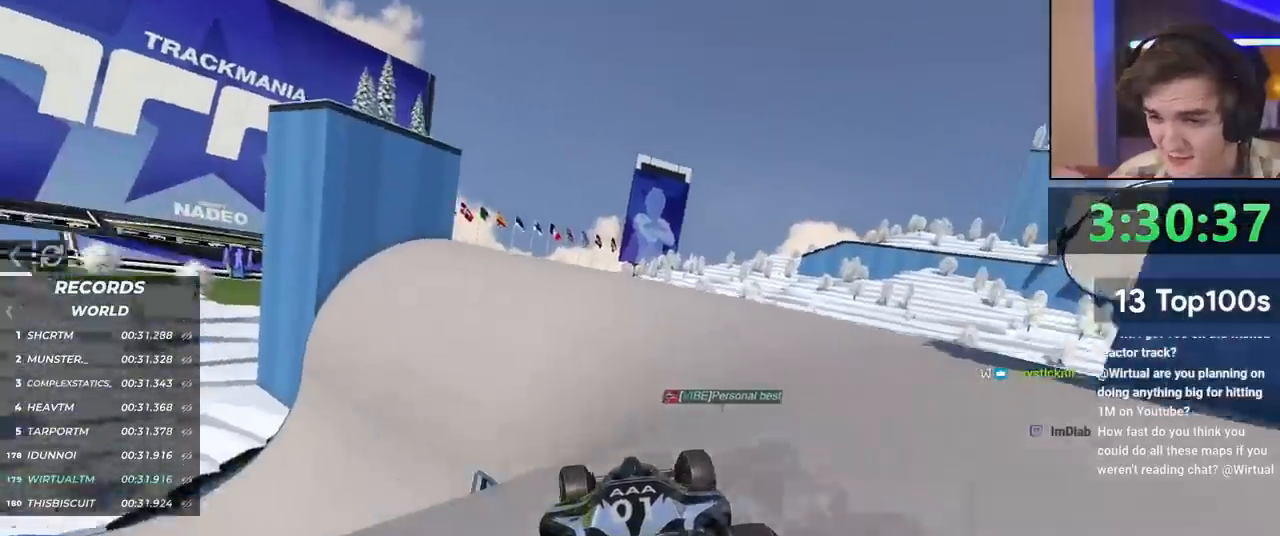
{"keys": ["up"], "events": [[367, "left", "down"], [467, "left", "up"]]}
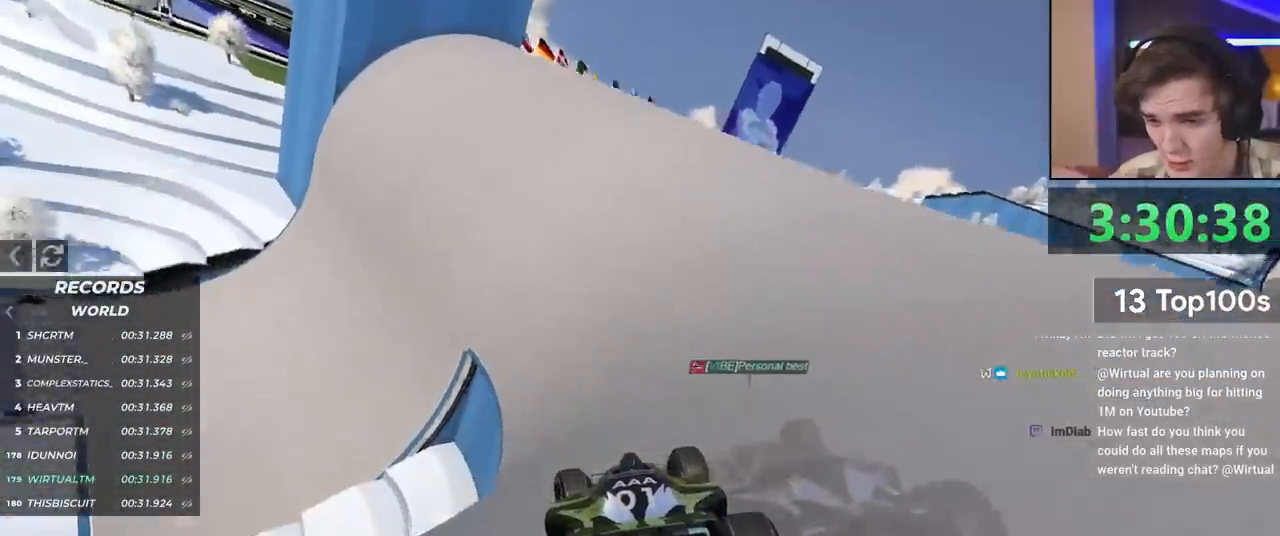
{"keys": ["left", "up"], "events": [[334, "left", "down"], [384, "left", "up"], [484, "left", "down"]]}
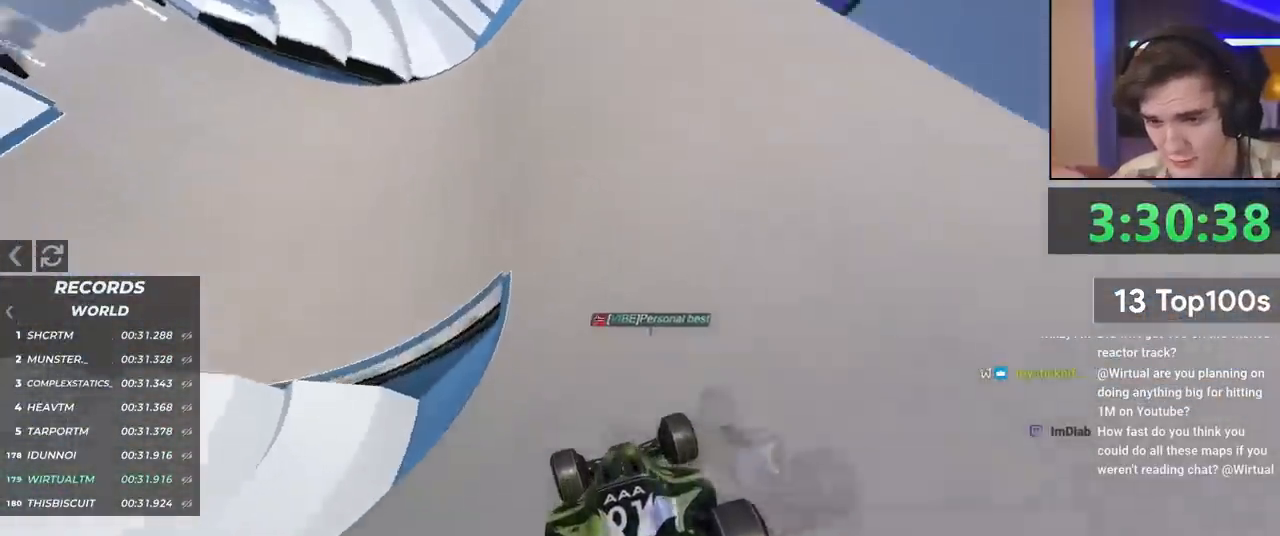
{"keys": ["up"], "events": [[350, "left", "up"]]}
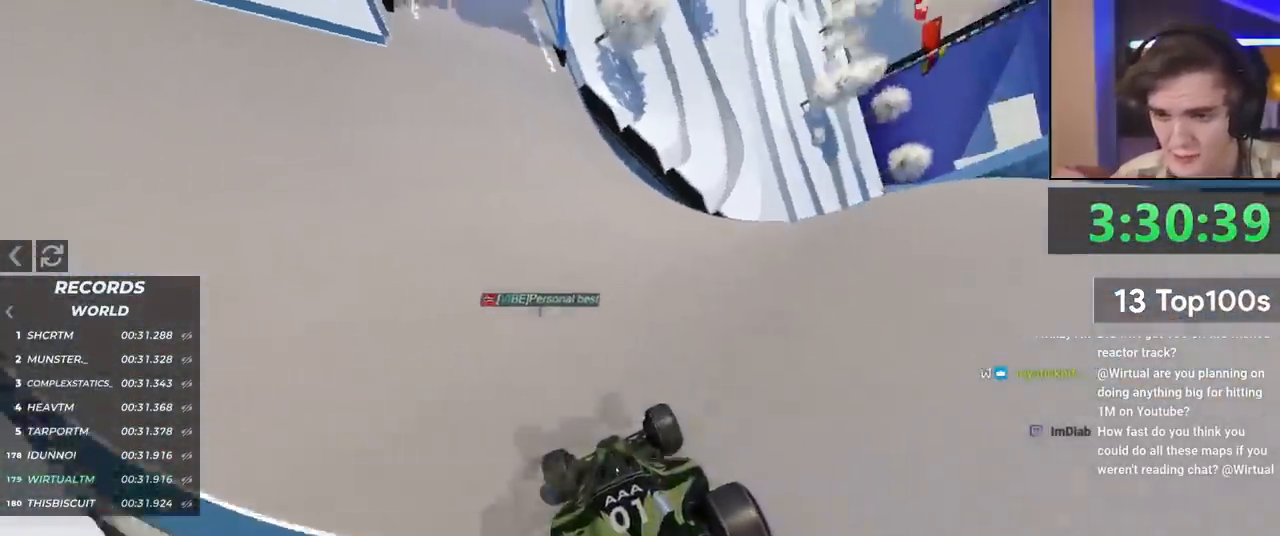
{"keys": ["up"], "events": [[84, "left", "down"], [184, "right", "down"], [234, "left", "up"], [234, "right", "up"]]}
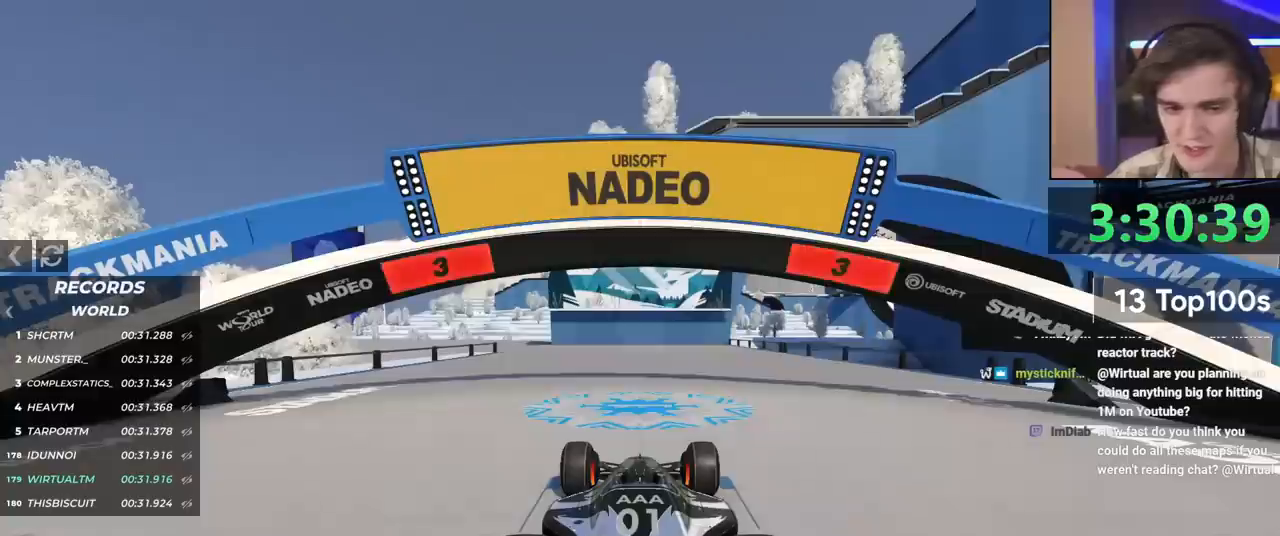
{"keys": ["up"], "events": [[300, "left", "down"], [333, "left", "up"]]}
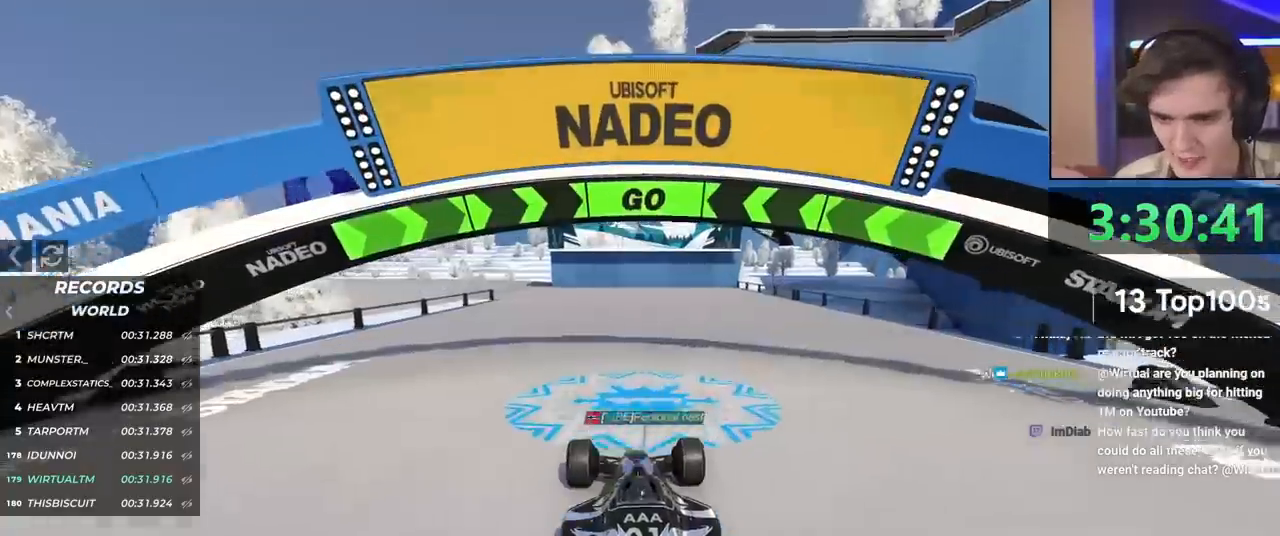
{"keys": ["up"], "events": [[67, "left", "down"], [117, "left", "up"], [301, "left", "down"], [351, "left", "up"]]}
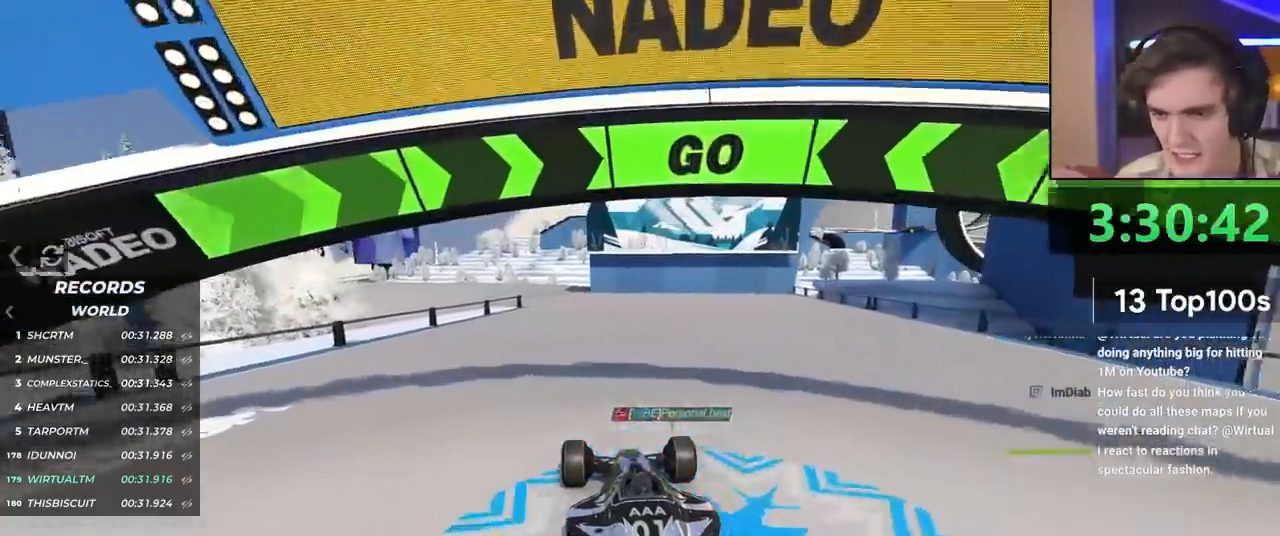
{"keys": ["up"], "events": [[133, "left", "down"], [217, "left", "up"]]}
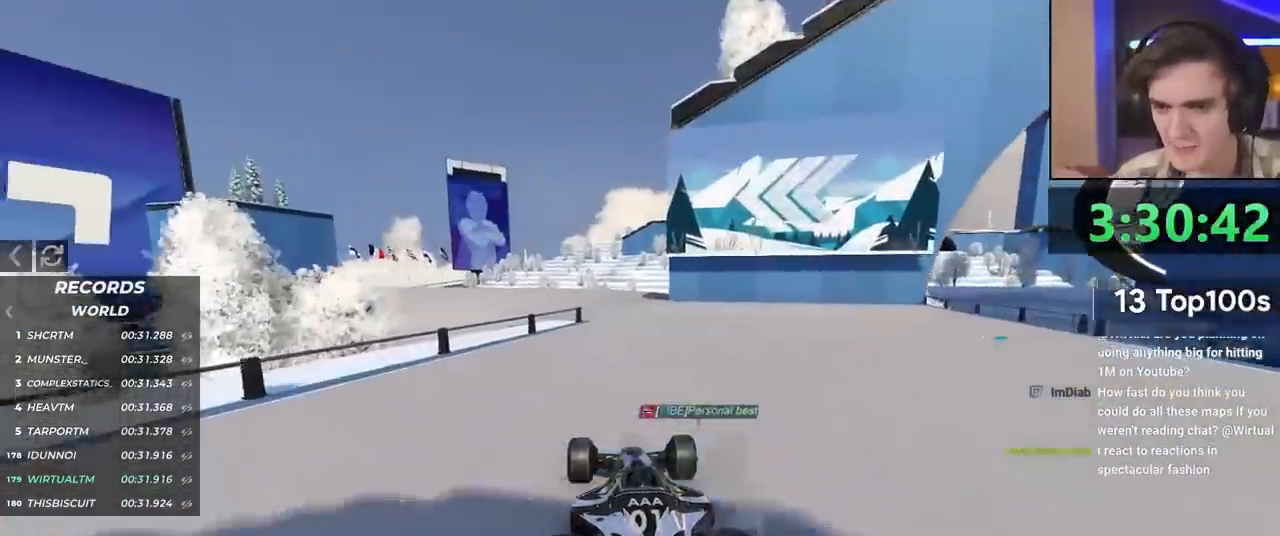
{"keys": ["up"], "events": []}
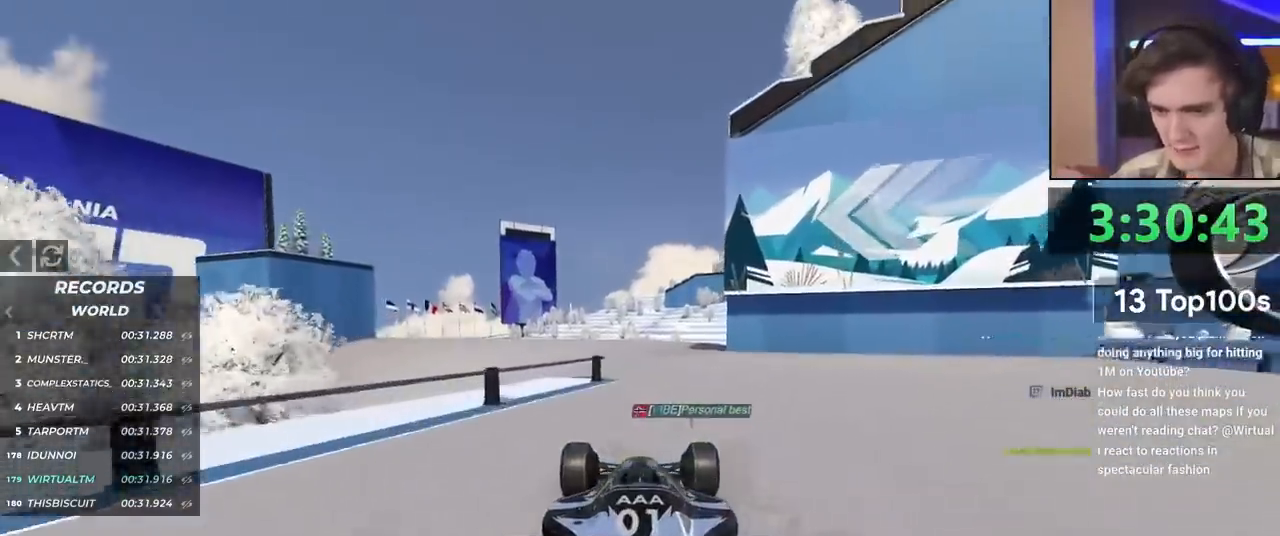
{"keys": ["up"], "events": [[267, "left", "down"], [317, "left", "up"], [367, "left", "down"], [451, "left", "up"]]}
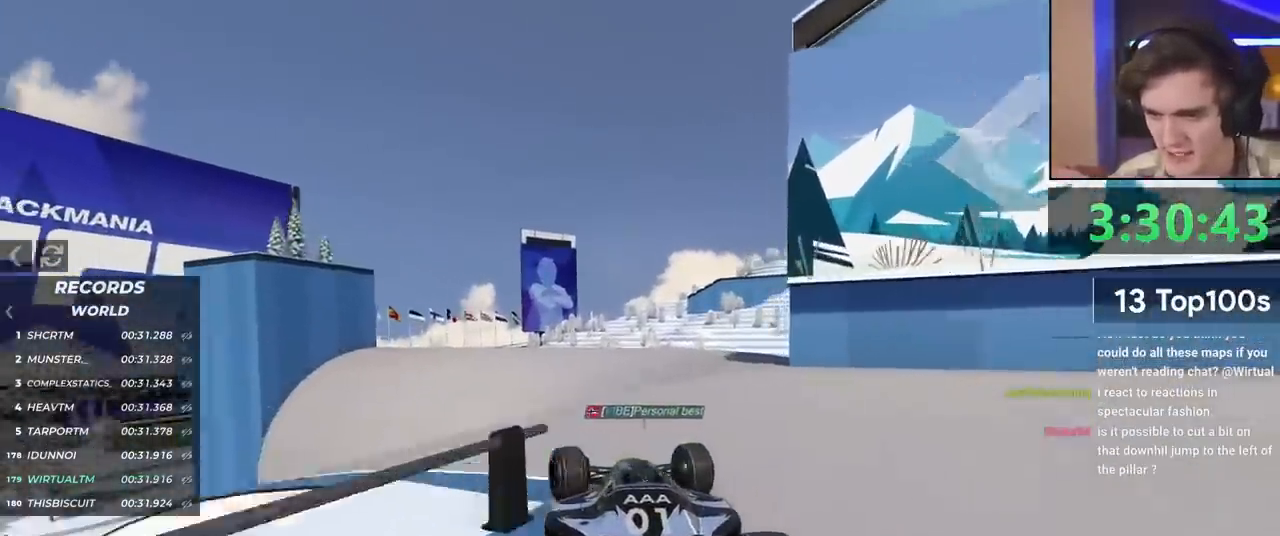
{"keys": ["up"], "events": []}
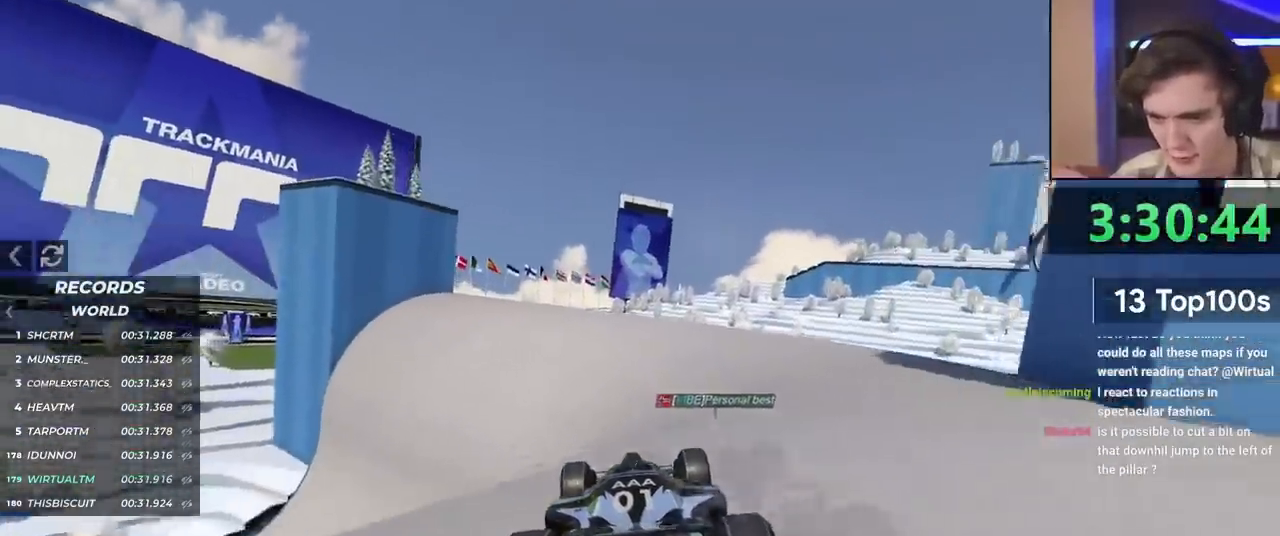
{"keys": ["left", "up"], "events": [[200, "left", "down"], [250, "left", "up"], [484, "left", "down"]]}
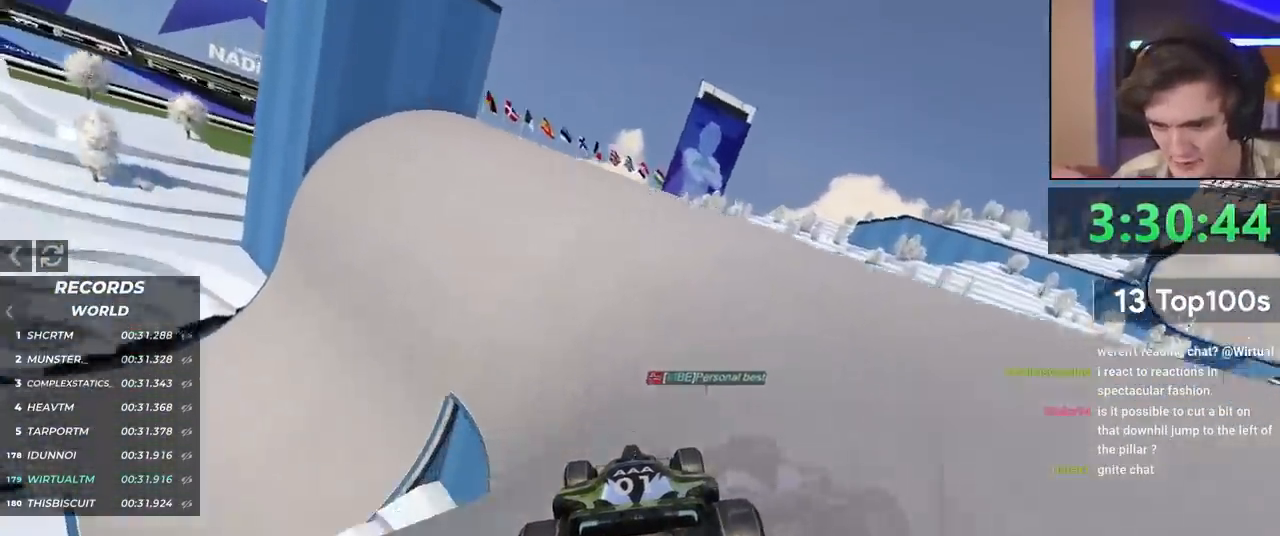
{"keys": ["left", "up"], "events": [[133, "left", "up"], [467, "left", "down"]]}
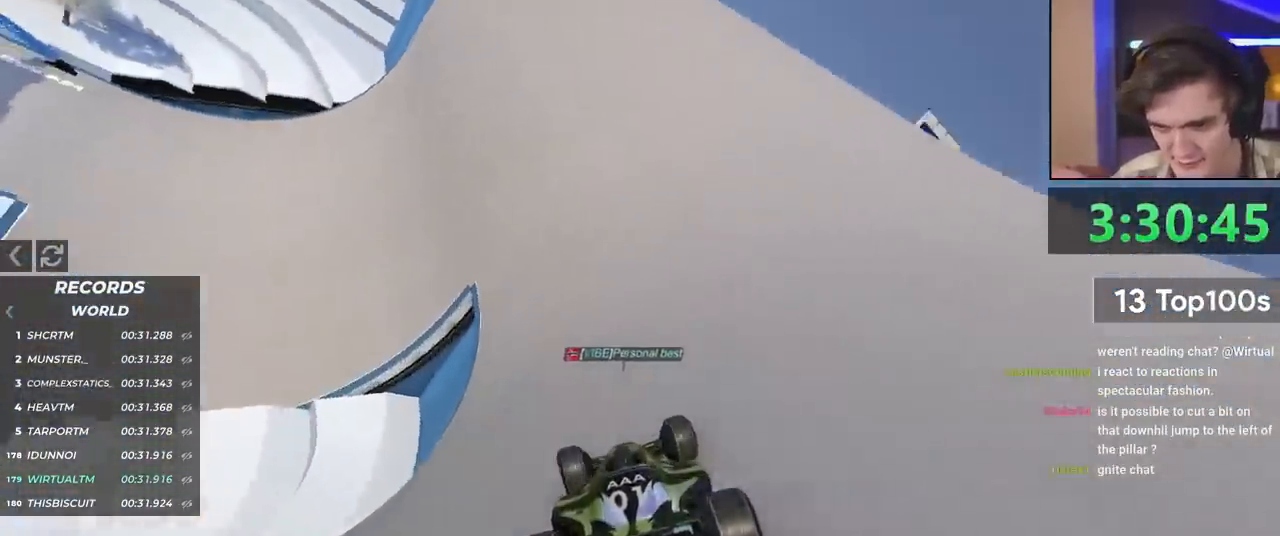
{"keys": ["up"], "events": [[334, "left", "up"], [434, "left", "down"], [467, "left", "up"]]}
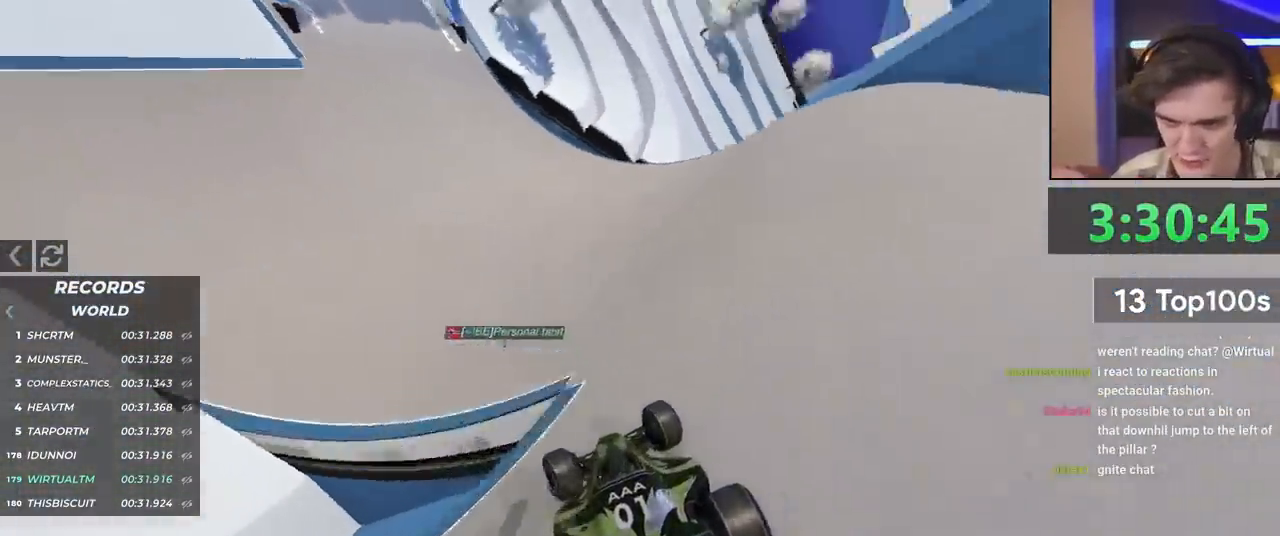
{"keys": ["left", "up"], "events": [[300, "left", "down"]]}
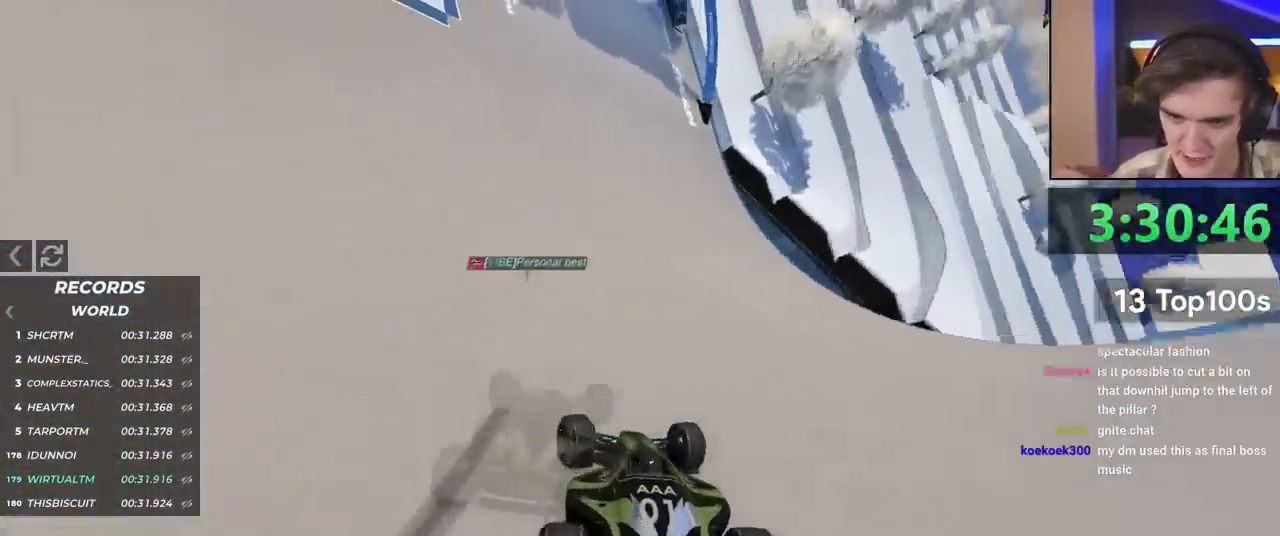
{"keys": ["left", "up"], "events": [[33, "left", "up"], [84, "left", "down"]]}
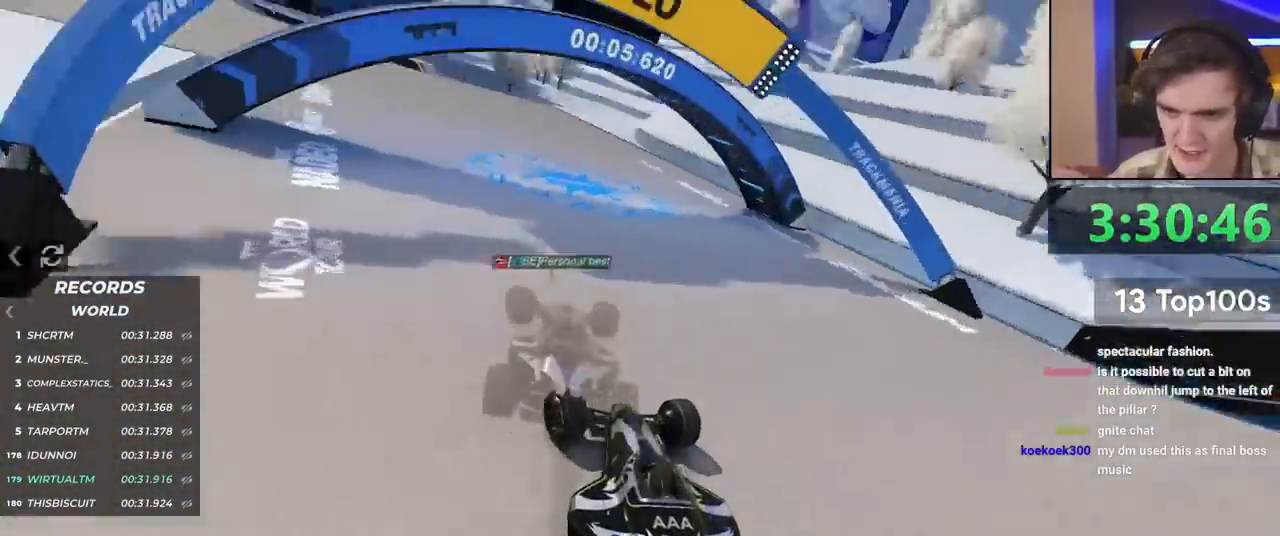
{"keys": ["left", "up"], "events": [[383, "left", "up"], [467, "left", "down"]]}
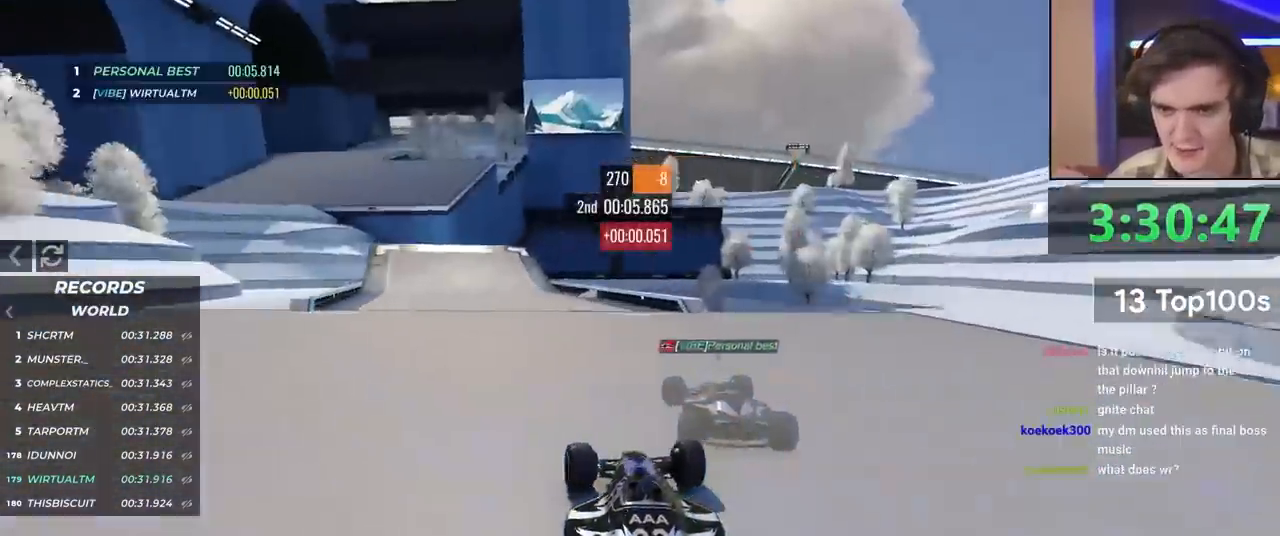
{"keys": ["up"], "events": [[117, "left", "up"], [250, "left", "down"], [300, "left", "up"]]}
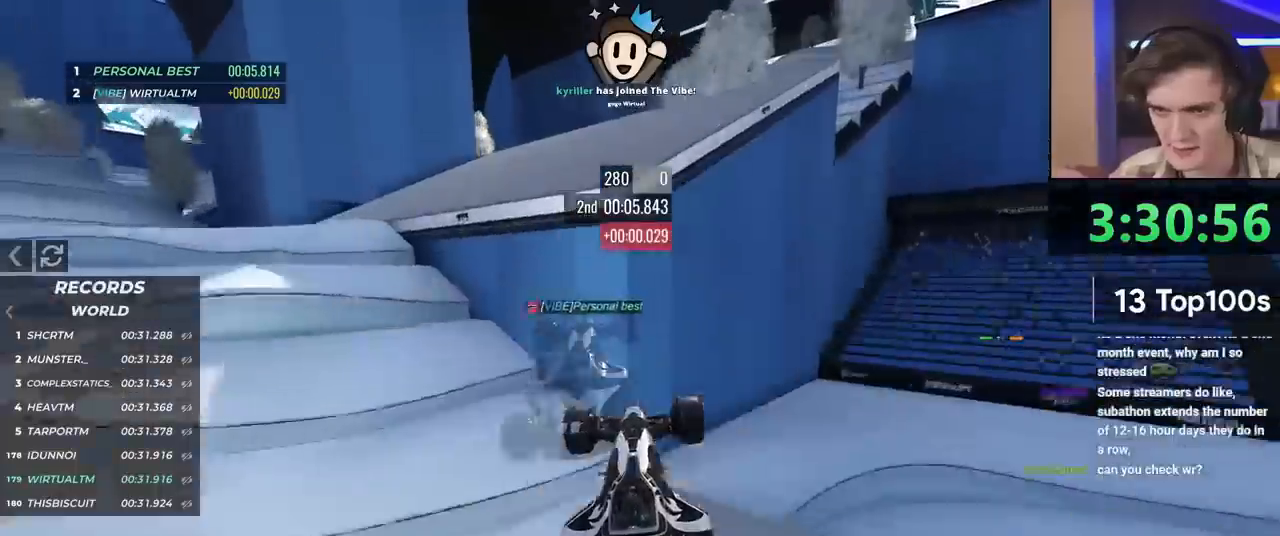
{"keys": ["left", "up"], "events": [[367, "left", "down"]]}
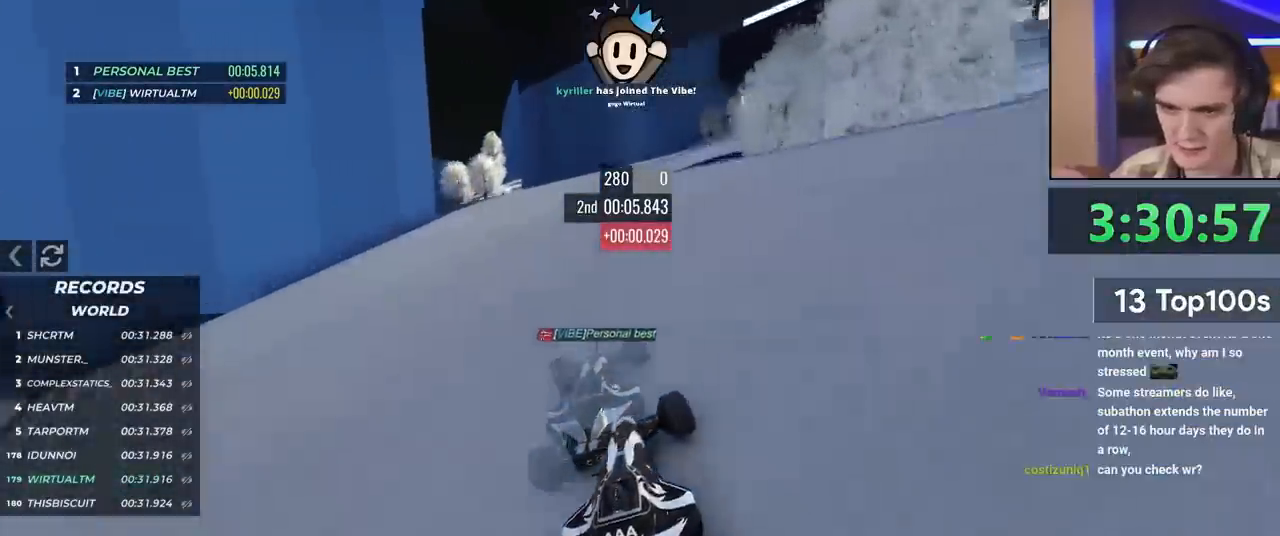
{"keys": ["left", "up"], "events": []}
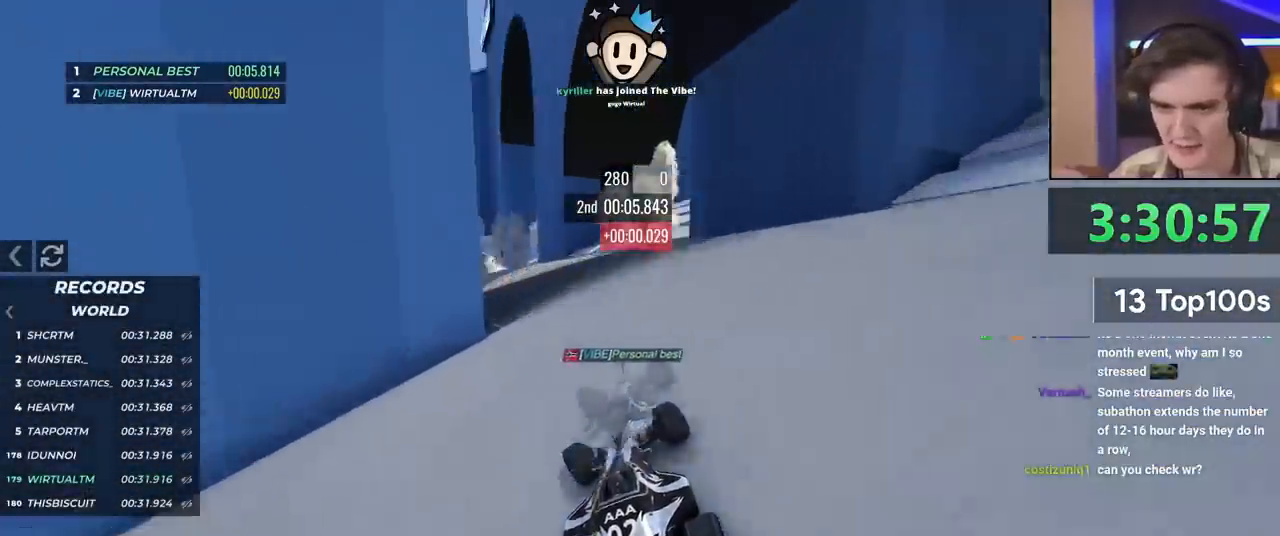
{"keys": ["left", "up"], "events": [[166, "left", "up"], [200, "left", "down"]]}